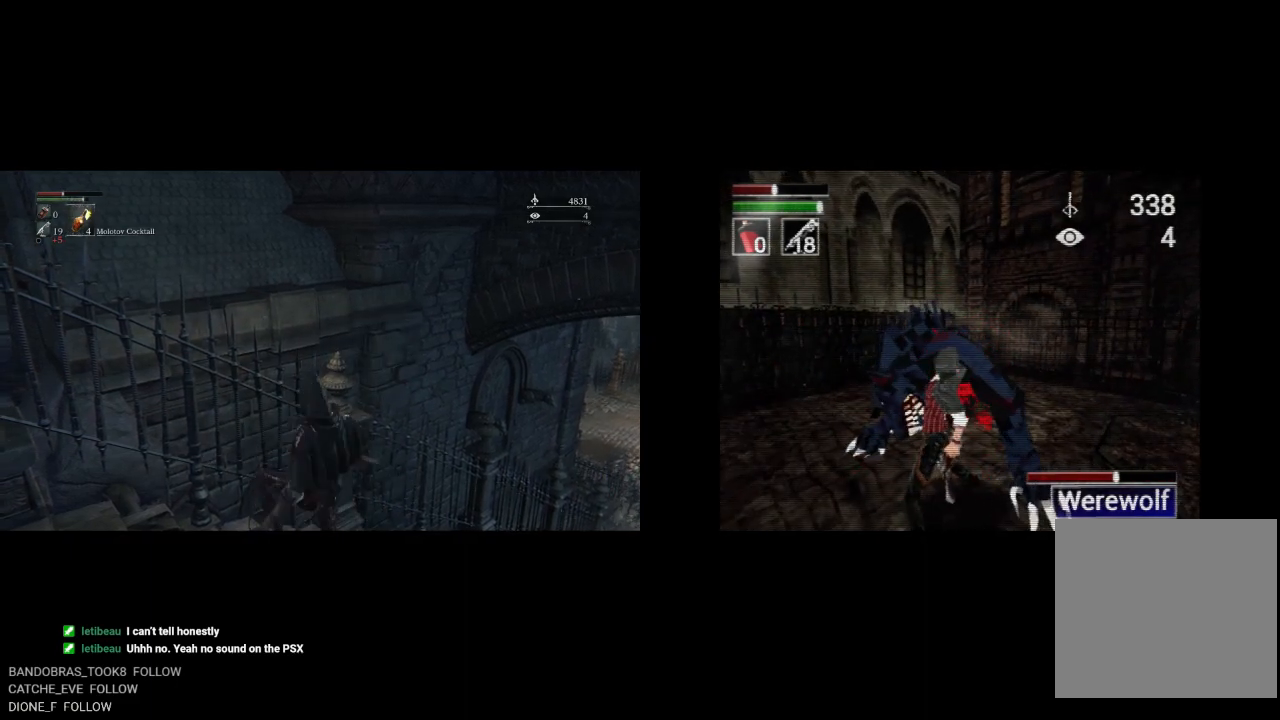
Gameplay with a controller (PlayStation layout); each line is a JSON object with the inputs held at the frame after it (dt_ms = milliseconds from this image to that frame). "events" lists button and stick changes between this image and that frame as [ms after this image, input, new state], when the widget could be followed in between.
{"dt_ms": 500, "buttons": [], "left_stick": "center", "right_stick": "center", "events": []}
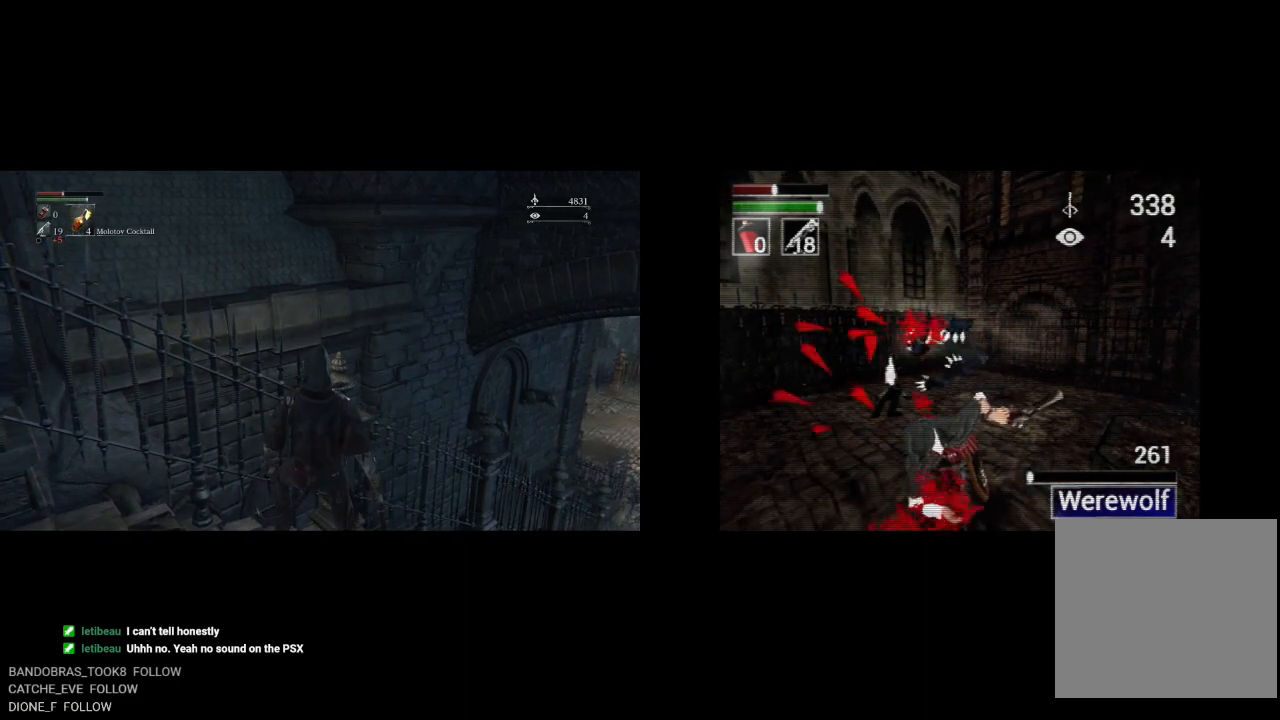
{"dt_ms": 500, "buttons": [], "left_stick": "center", "right_stick": "center", "events": []}
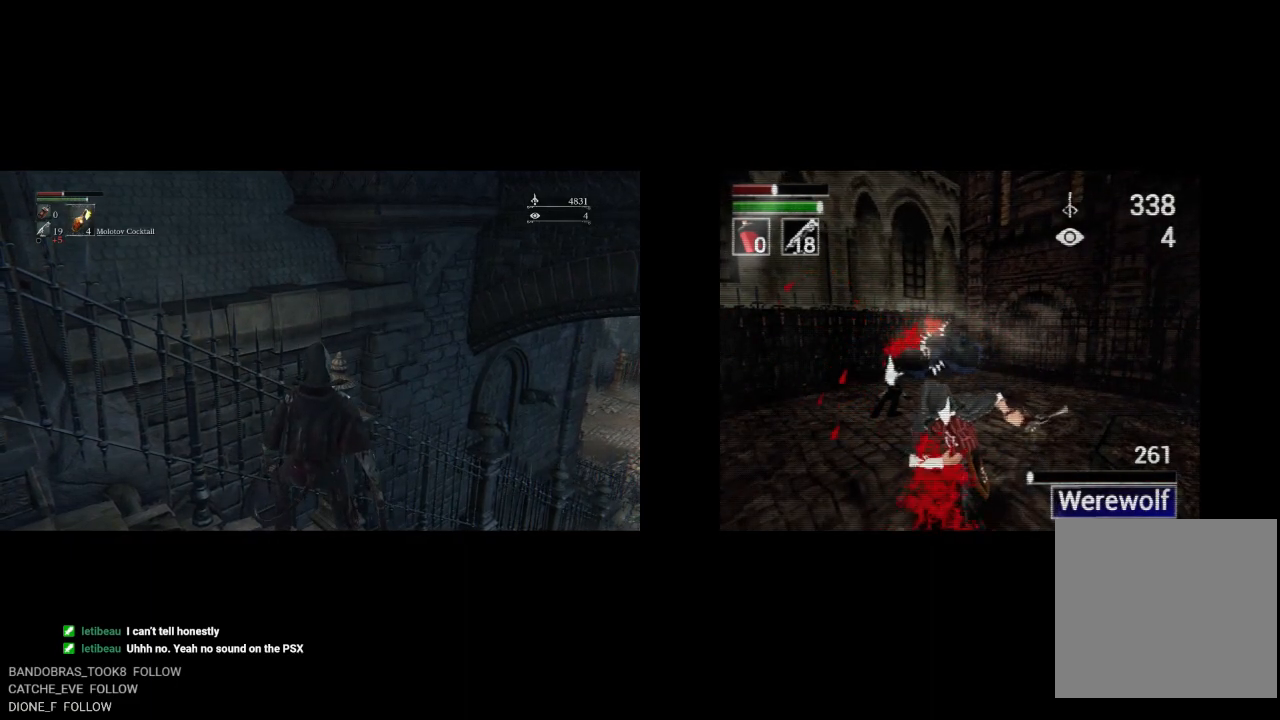
{"dt_ms": 500, "buttons": [], "left_stick": "center", "right_stick": "center", "events": []}
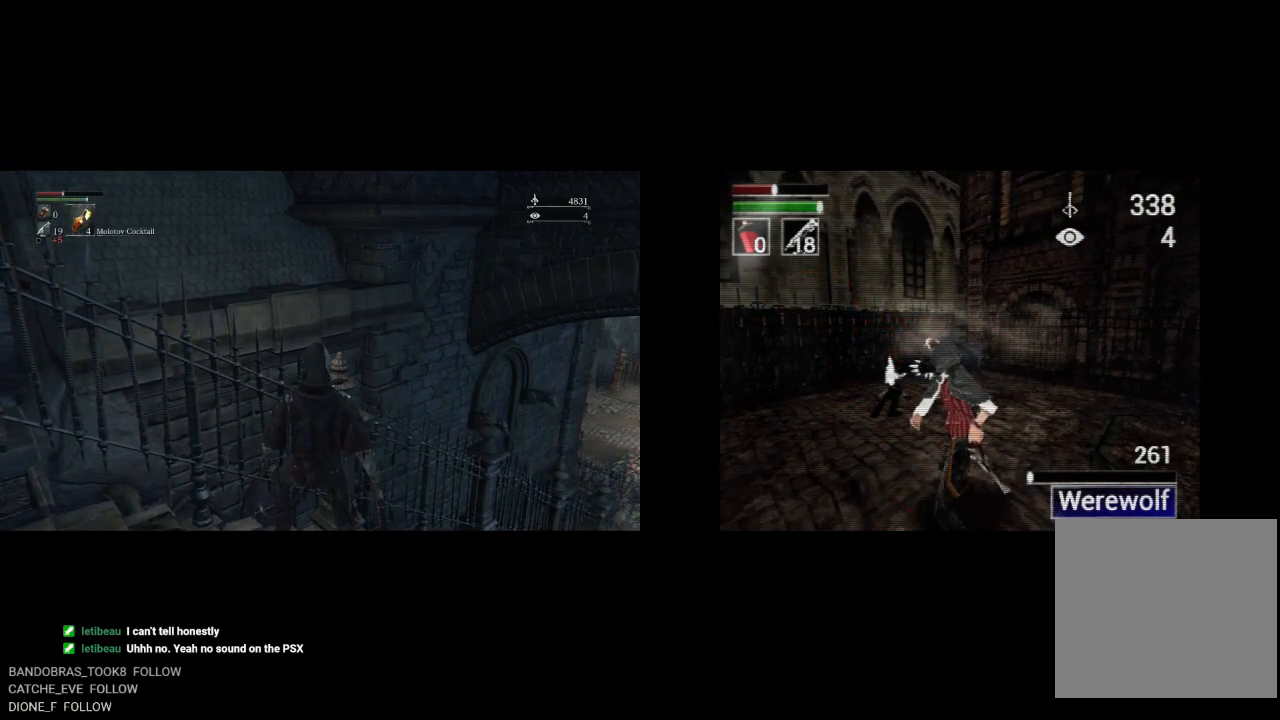
{"dt_ms": 500, "buttons": ["DPAD_UP"], "left_stick": "center", "right_stick": "center", "events": [[183, "DPAD_UP", "down"]]}
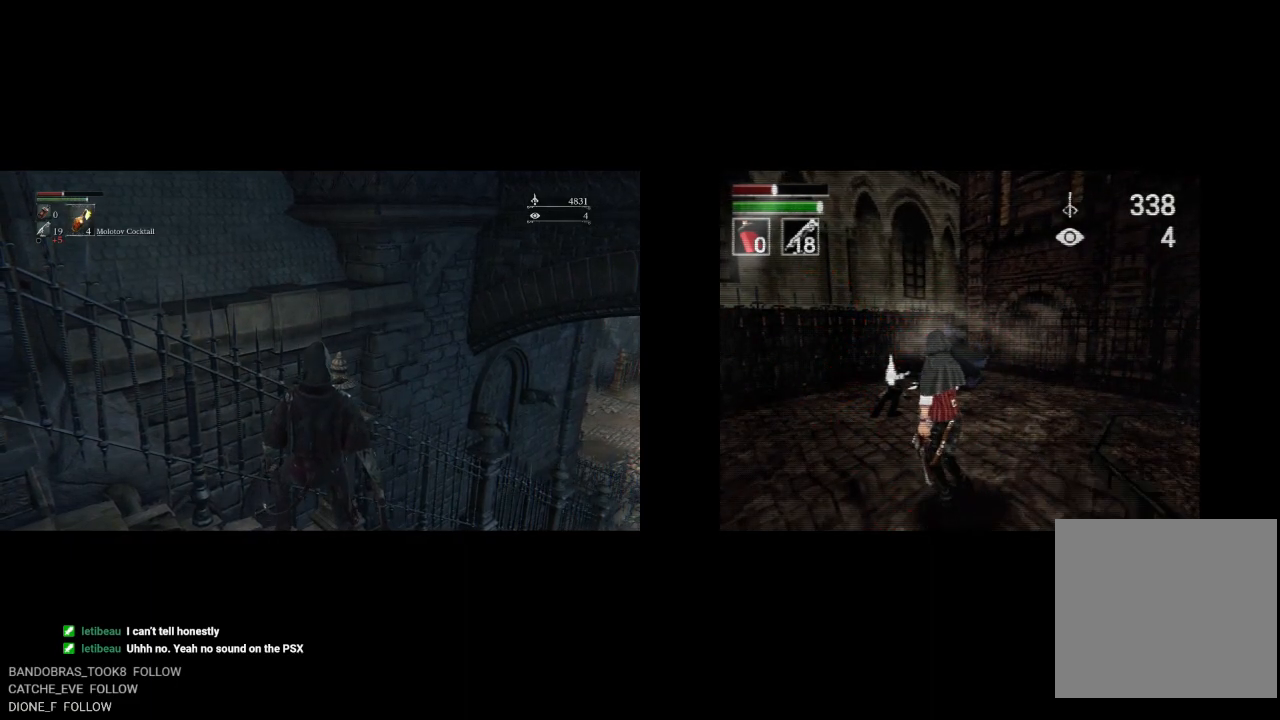
{"dt_ms": 500, "buttons": ["DPAD_UP"], "left_stick": "center", "right_stick": "center", "events": []}
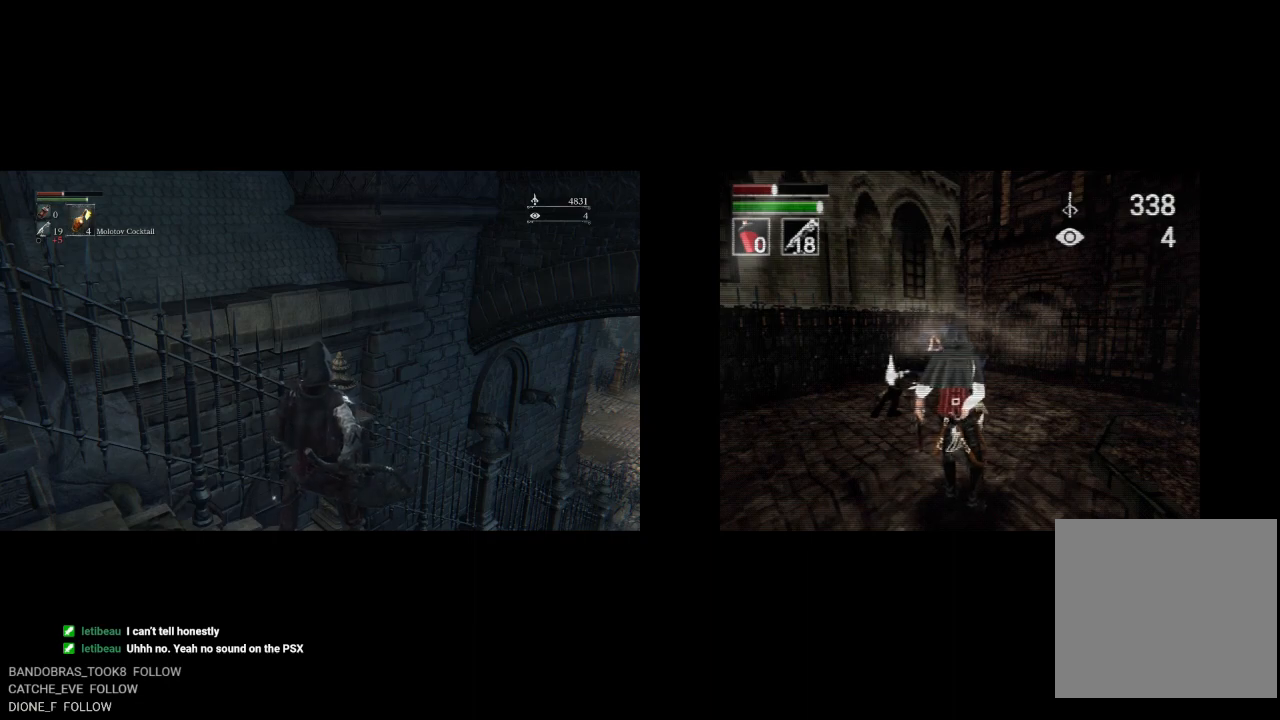
{"dt_ms": 500, "buttons": ["DPAD_UP"], "left_stick": "center", "right_stick": "center", "events": []}
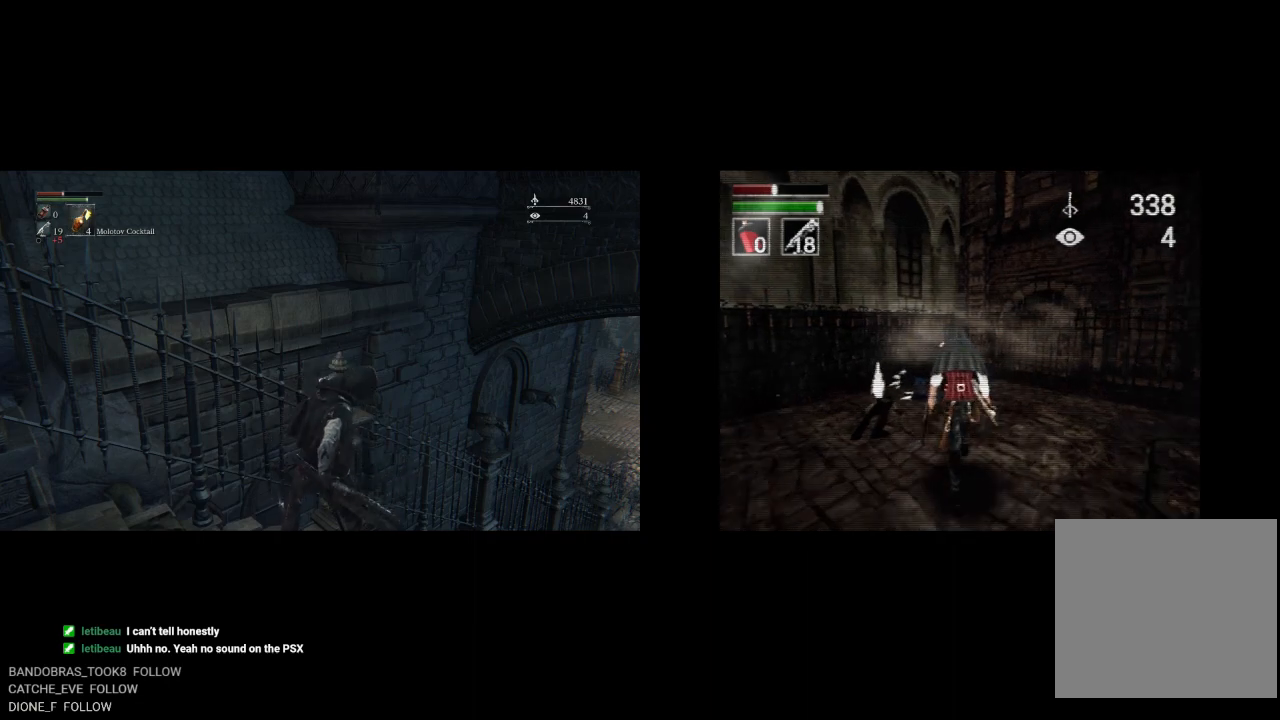
{"dt_ms": 500, "buttons": ["DPAD_UP"], "left_stick": "center", "right_stick": "center", "events": []}
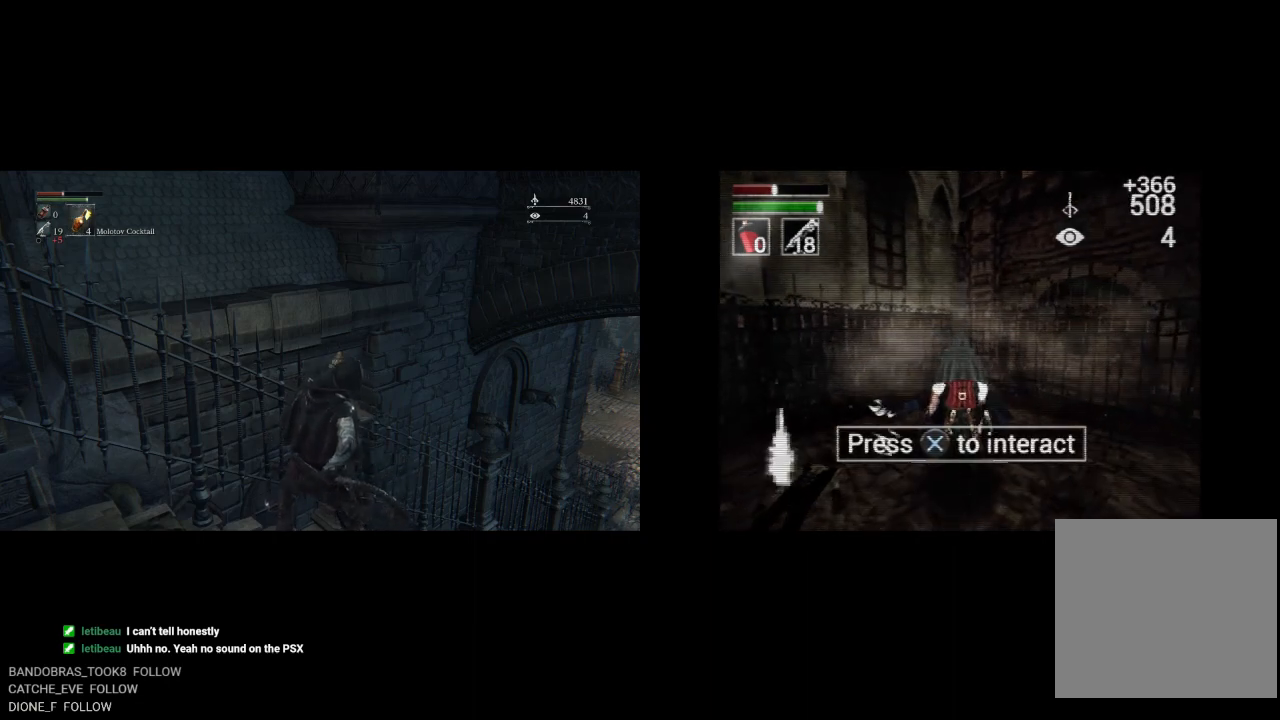
{"dt_ms": 500, "buttons": [], "left_stick": "center", "right_stick": "center", "events": [[283, "CROSS", "down"], [300, "DPAD_UP", "up"], [417, "CROSS", "up"]]}
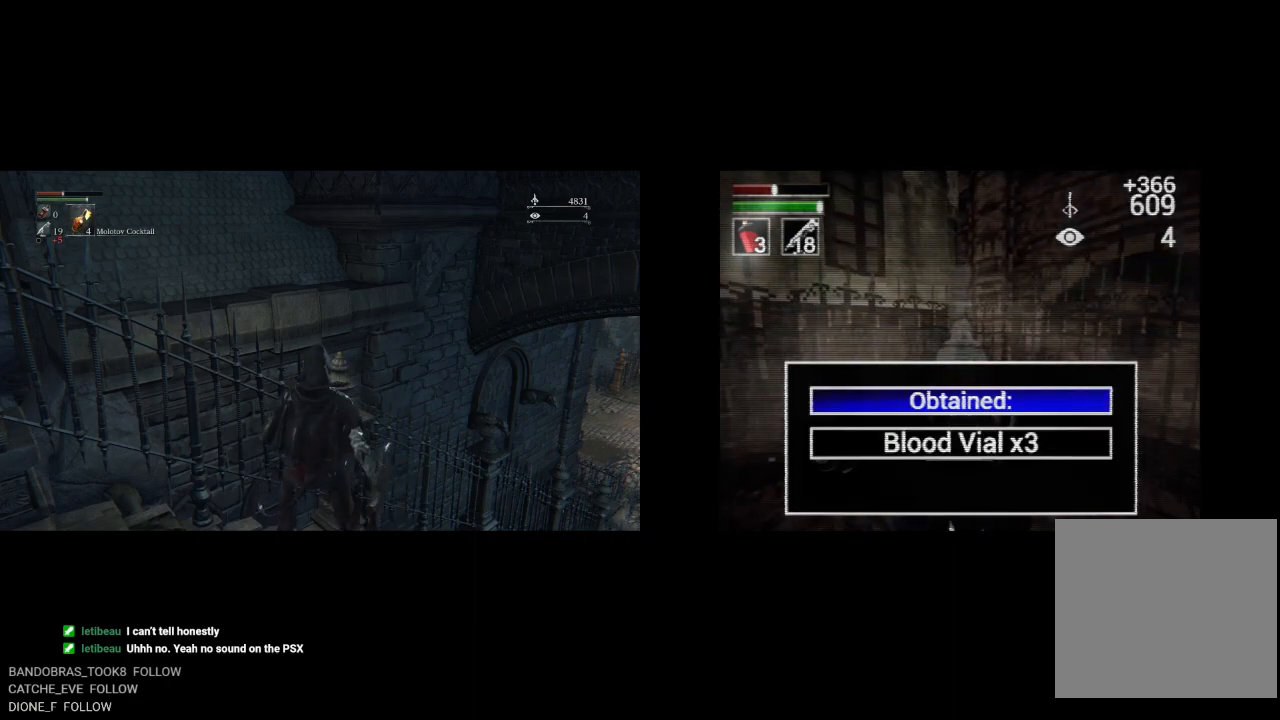
{"dt_ms": 500, "buttons": ["CROSS"], "left_stick": "center", "right_stick": "center", "events": [[500, "CROSS", "down"]]}
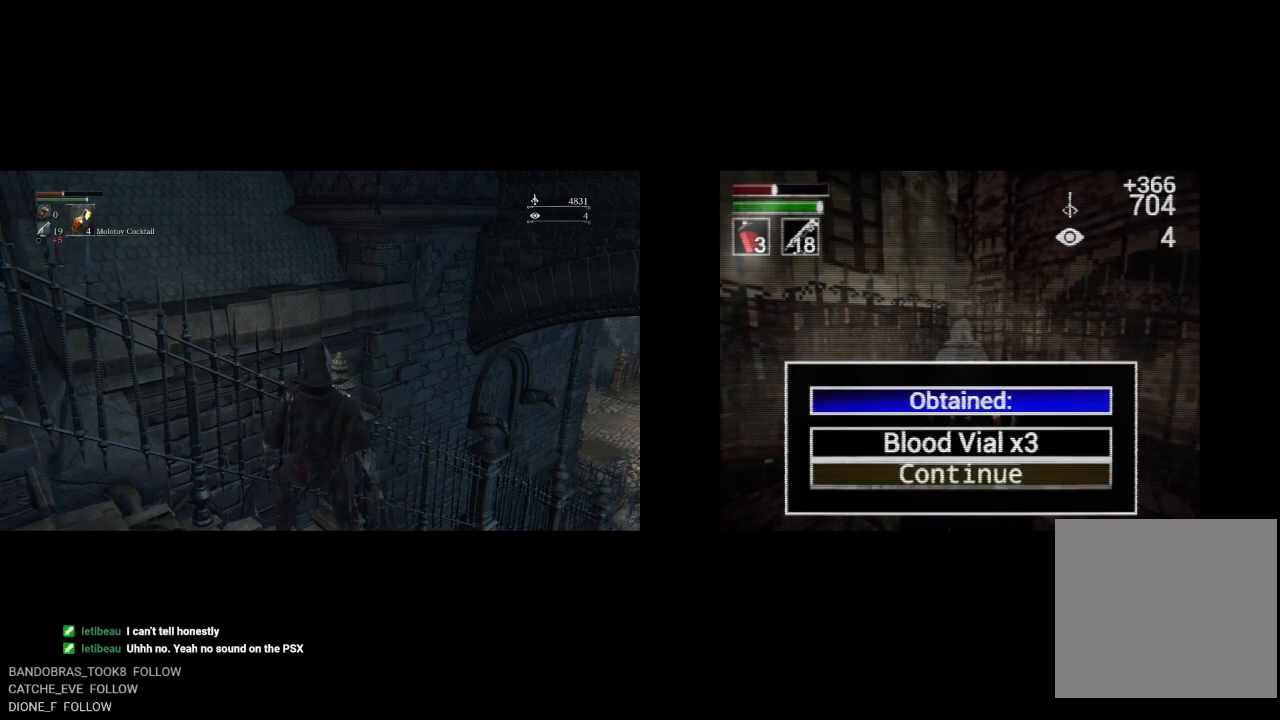
{"dt_ms": 500, "buttons": ["TRIANGLE"], "left_stick": "center", "right_stick": "center", "events": [[83, "CROSS", "up"], [483, "TRIANGLE", "down"]]}
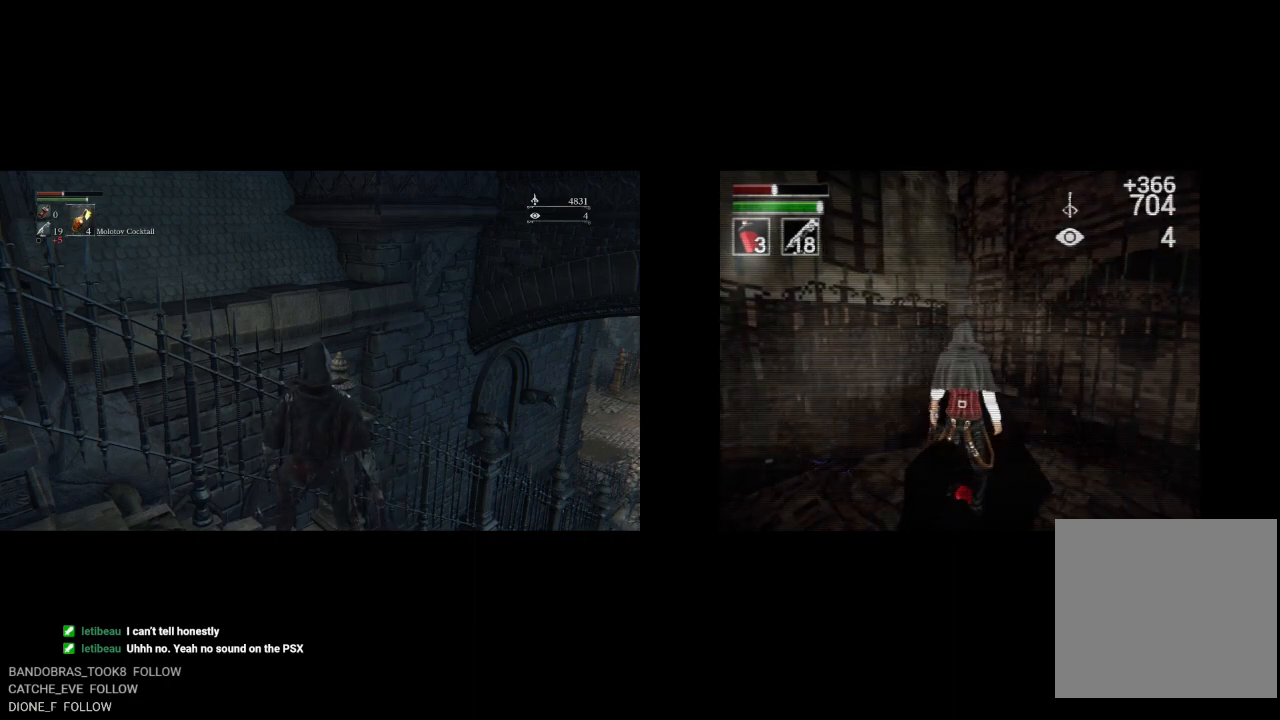
{"dt_ms": 500, "buttons": [], "left_stick": "center", "right_stick": "center", "events": [[100, "TRIANGLE", "up"]]}
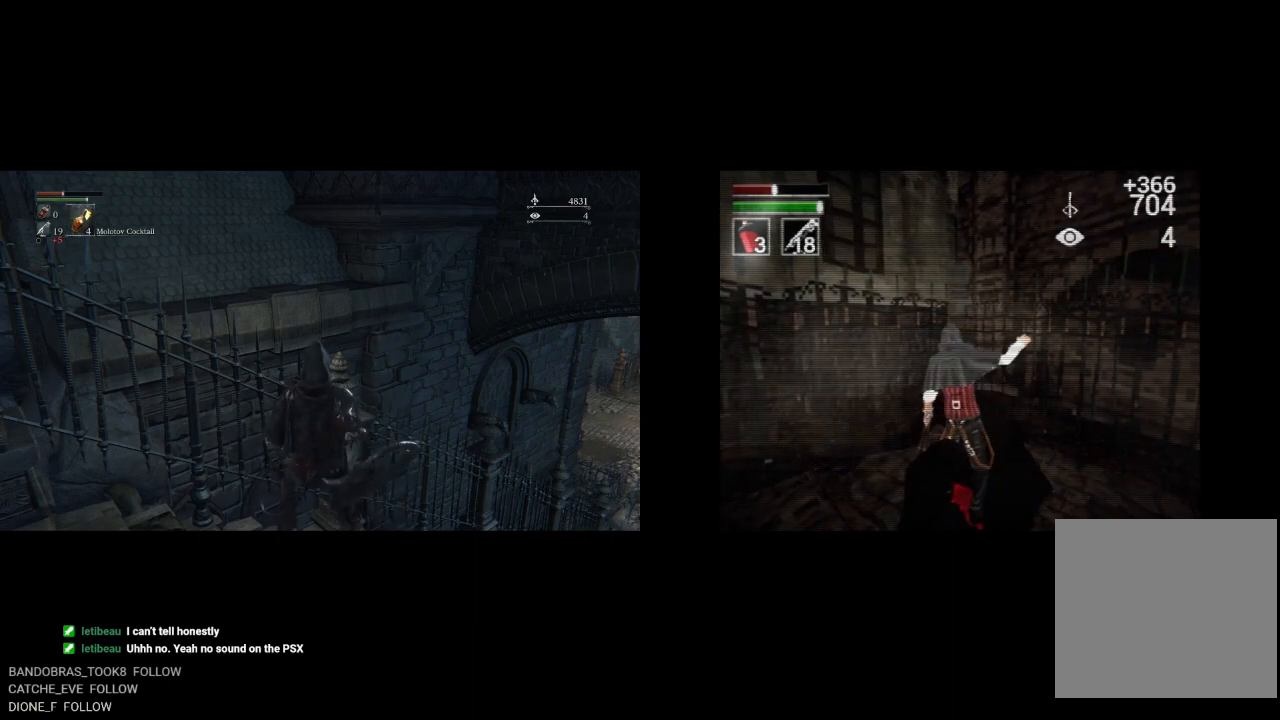
{"dt_ms": 500, "buttons": [], "left_stick": "center", "right_stick": "center", "events": []}
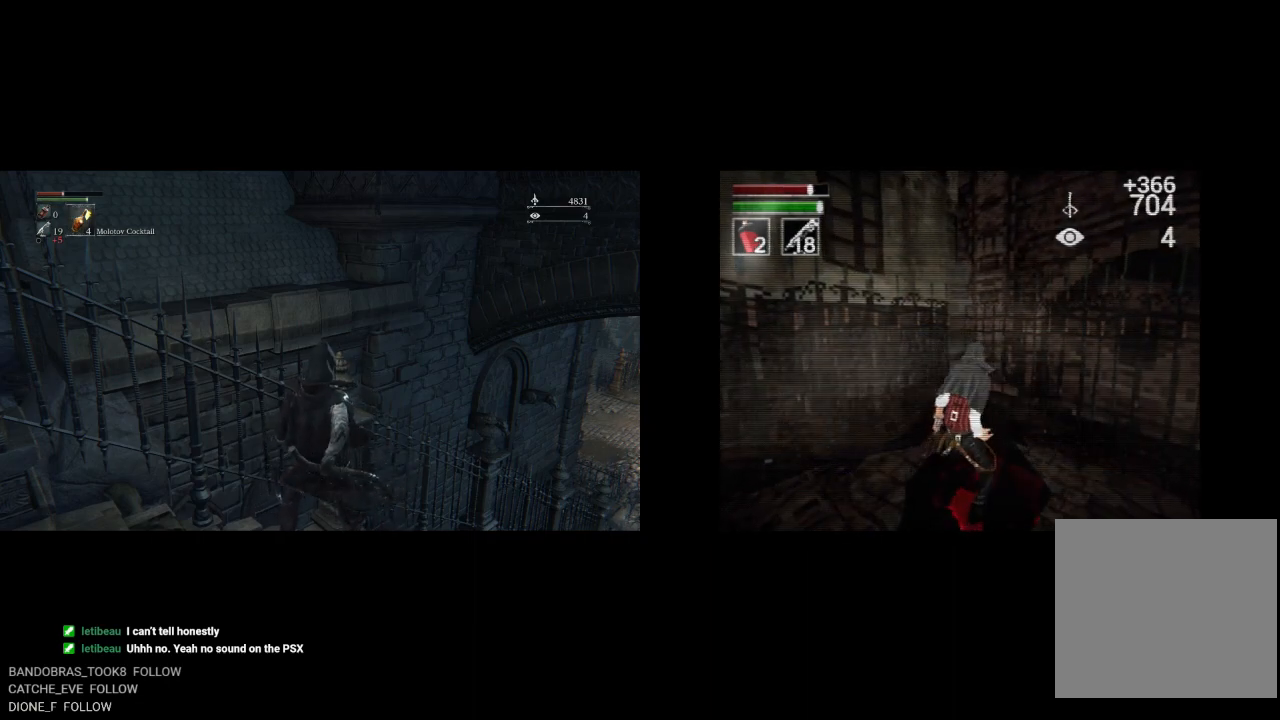
{"dt_ms": 500, "buttons": ["TRIANGLE"], "left_stick": "center", "right_stick": "center", "events": [[400, "TRIANGLE", "down"]]}
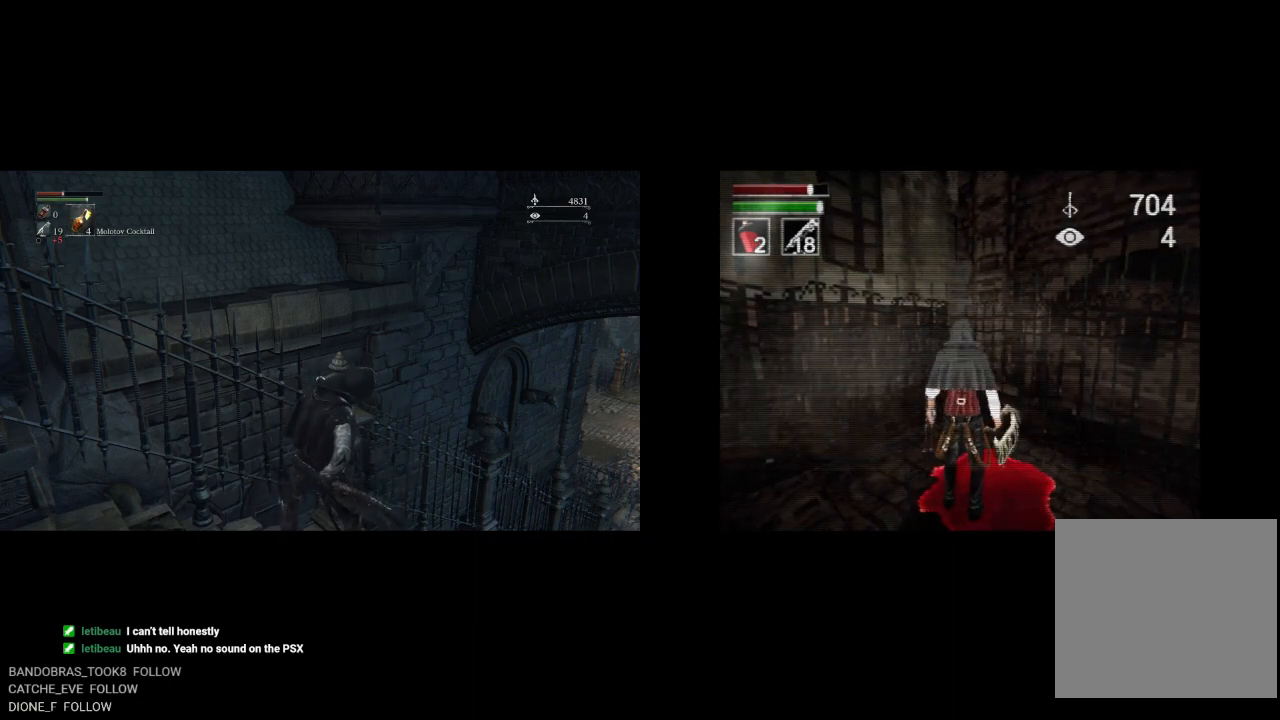
{"dt_ms": 500, "buttons": ["TRIANGLE"], "left_stick": "center", "right_stick": "center", "events": [[83, "TRIANGLE", "up"], [433, "TRIANGLE", "down"]]}
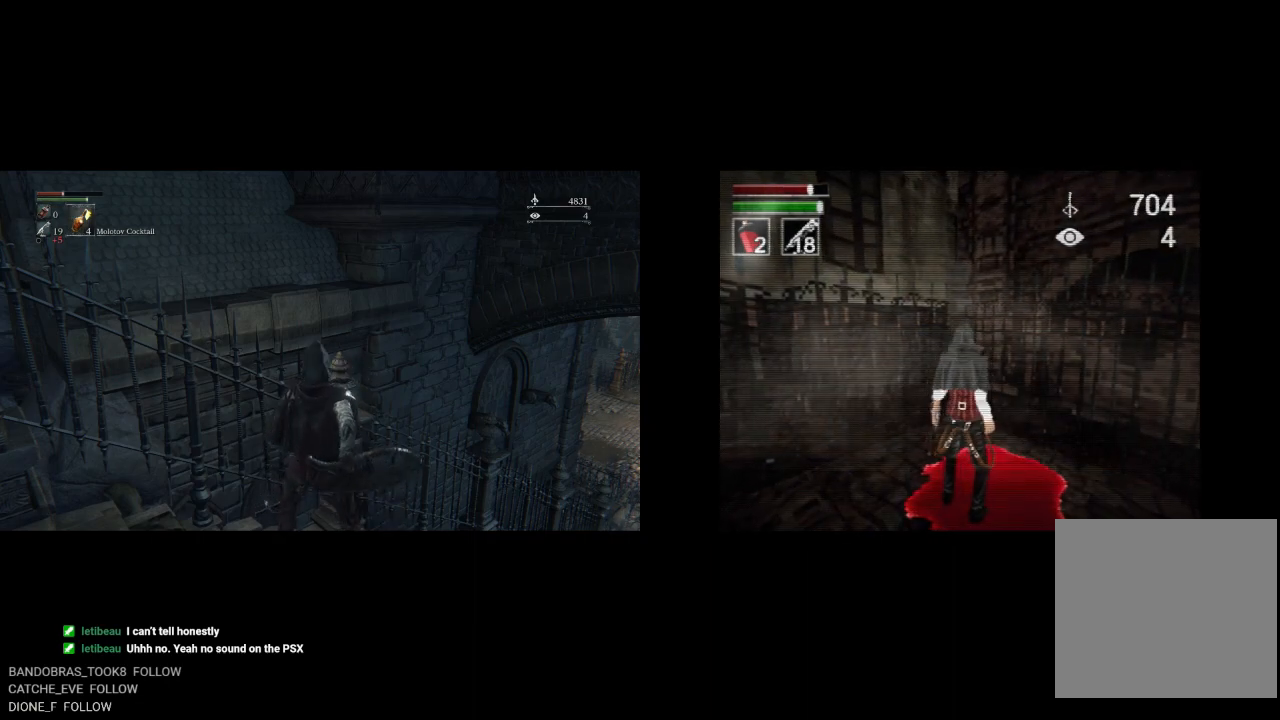
{"dt_ms": 1000, "buttons": [], "left_stick": "center", "right_stick": "center", "events": [[83, "TRIANGLE", "up"], [383, "TOUCHPAD", "down"], [517, "TOUCHPAD", "up"]]}
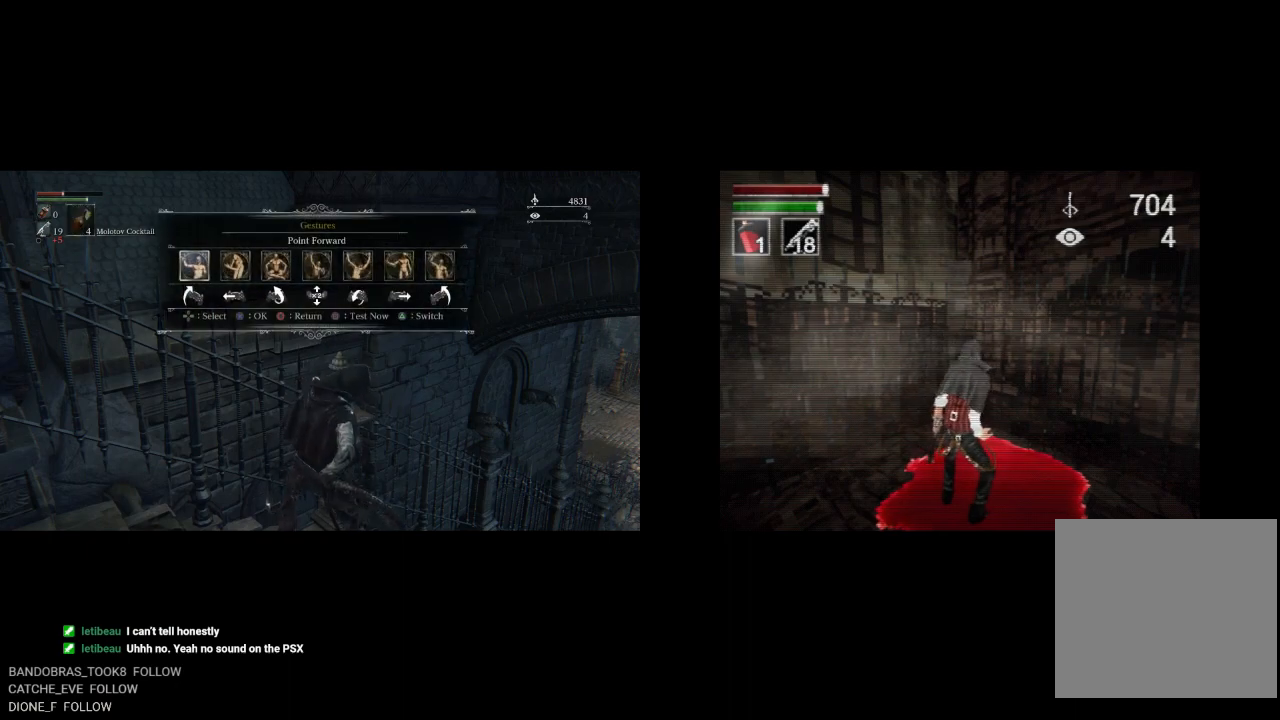
{"dt_ms": 500, "buttons": [], "left_stick": "center", "right_stick": "center", "events": [[267, "CIRCLE", "down"], [383, "CIRCLE", "up"]]}
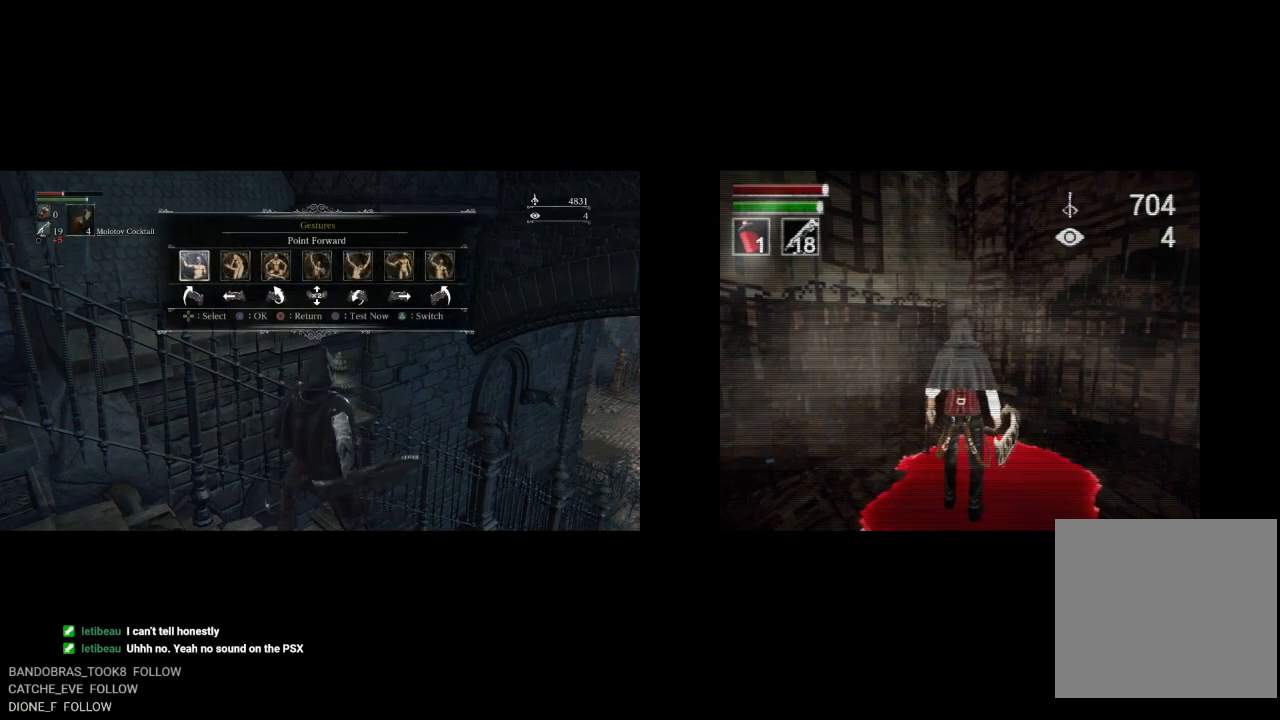
{"dt_ms": 500, "buttons": [], "left_stick": "center", "right_stick": "center", "events": []}
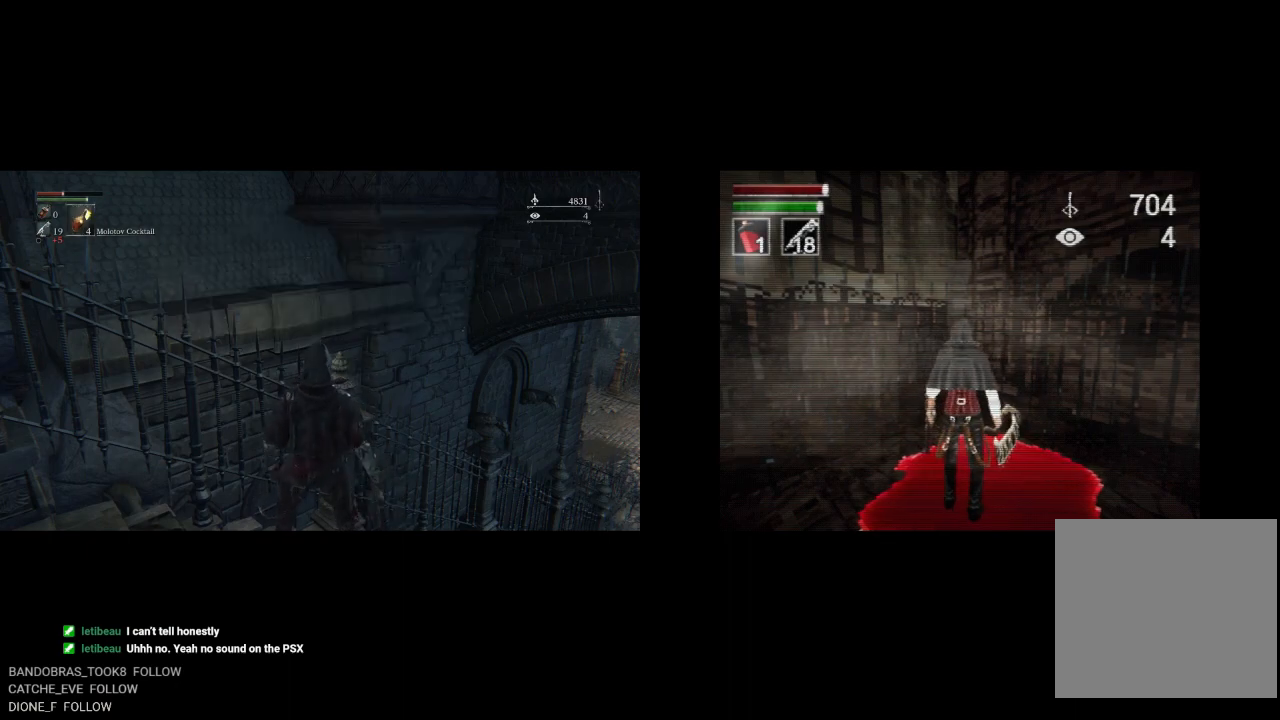
{"dt_ms": 500, "buttons": [], "left_stick": "center", "right_stick": "center", "events": []}
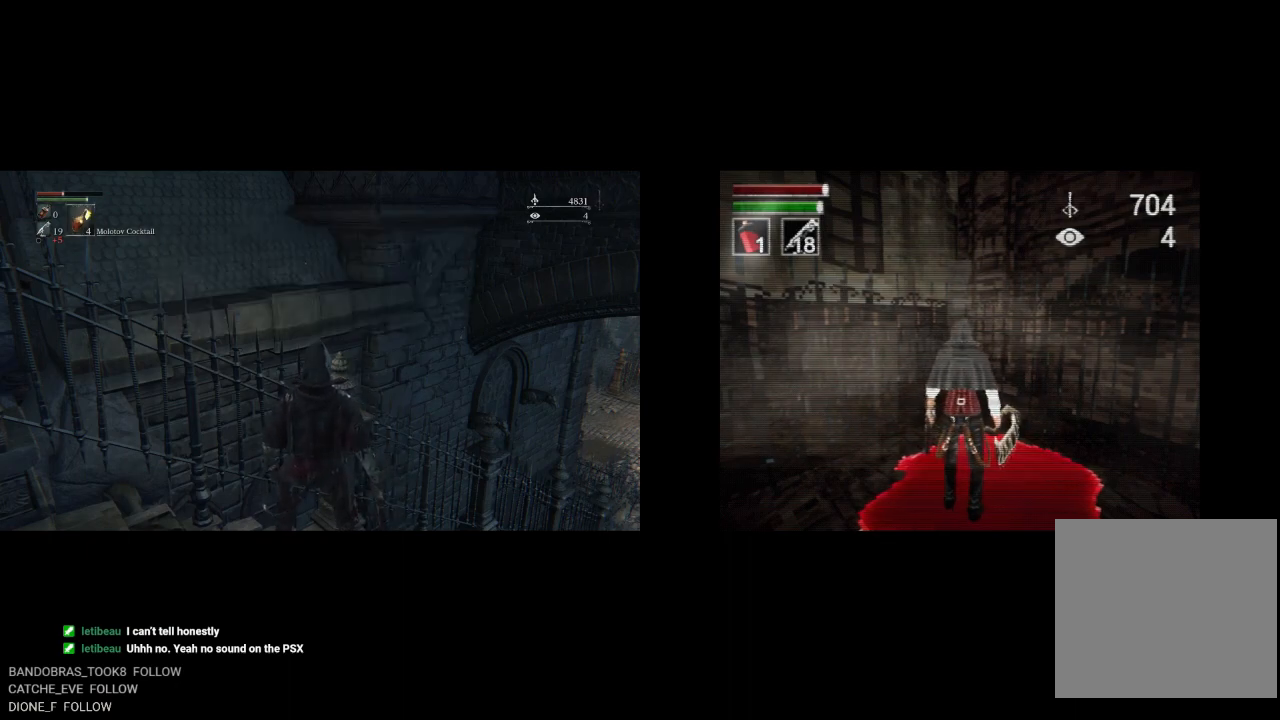
{"dt_ms": 500, "buttons": [], "left_stick": "center", "right_stick": "center", "events": [[367, "TOUCHPAD", "down"], [500, "TOUCHPAD", "up"]]}
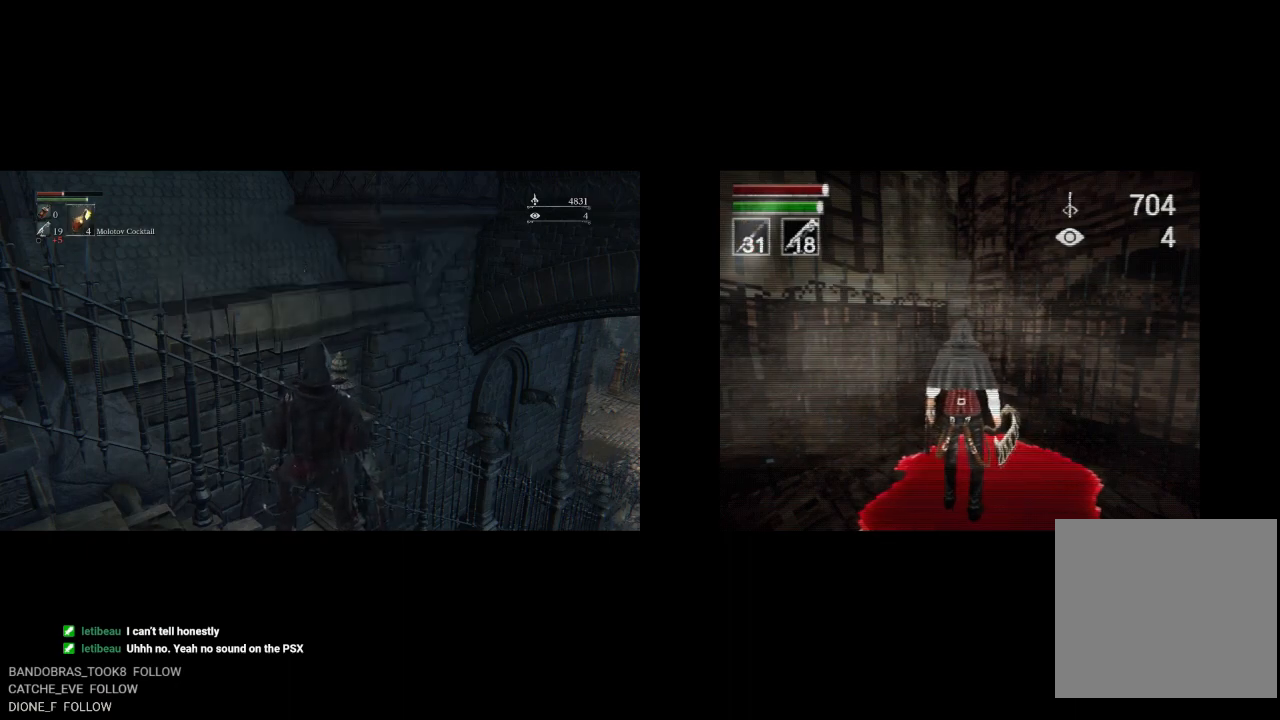
{"dt_ms": 500, "buttons": [], "left_stick": "center", "right_stick": "center", "events": []}
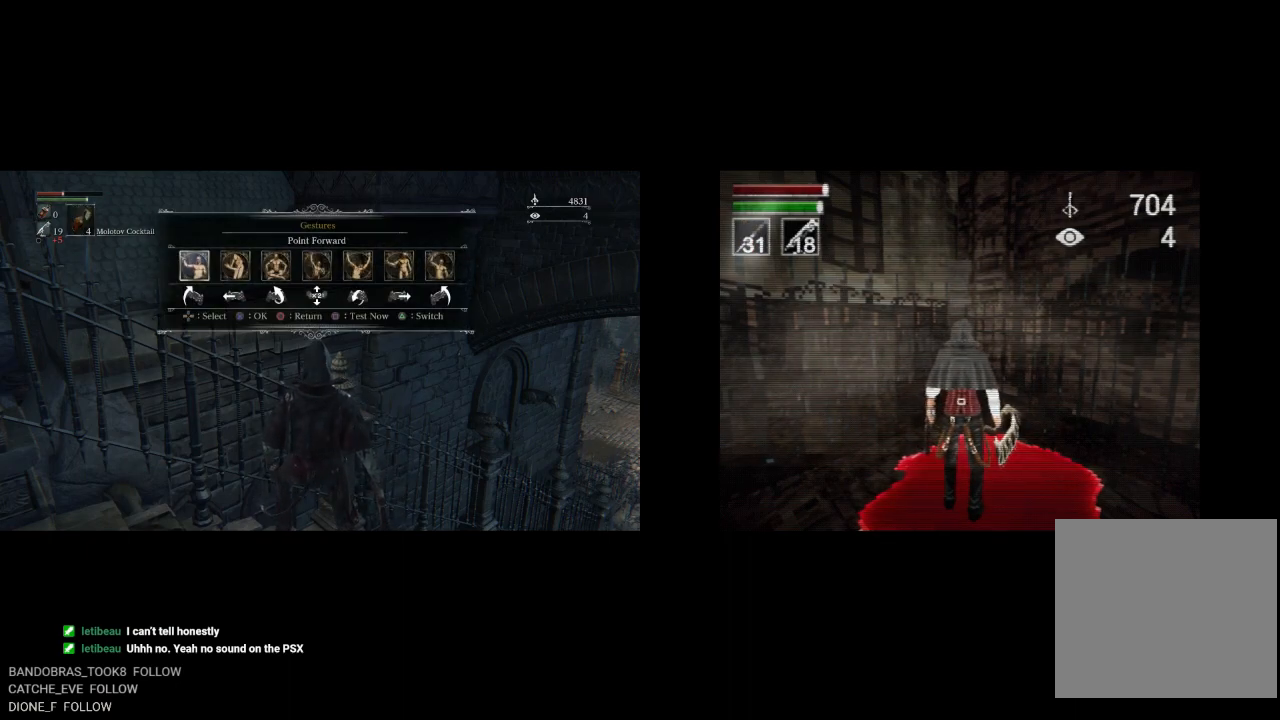
{"dt_ms": 500, "buttons": [], "left_stick": "center", "right_stick": "center", "events": [[300, "CIRCLE", "down"], [350, "CIRCLE", "up"]]}
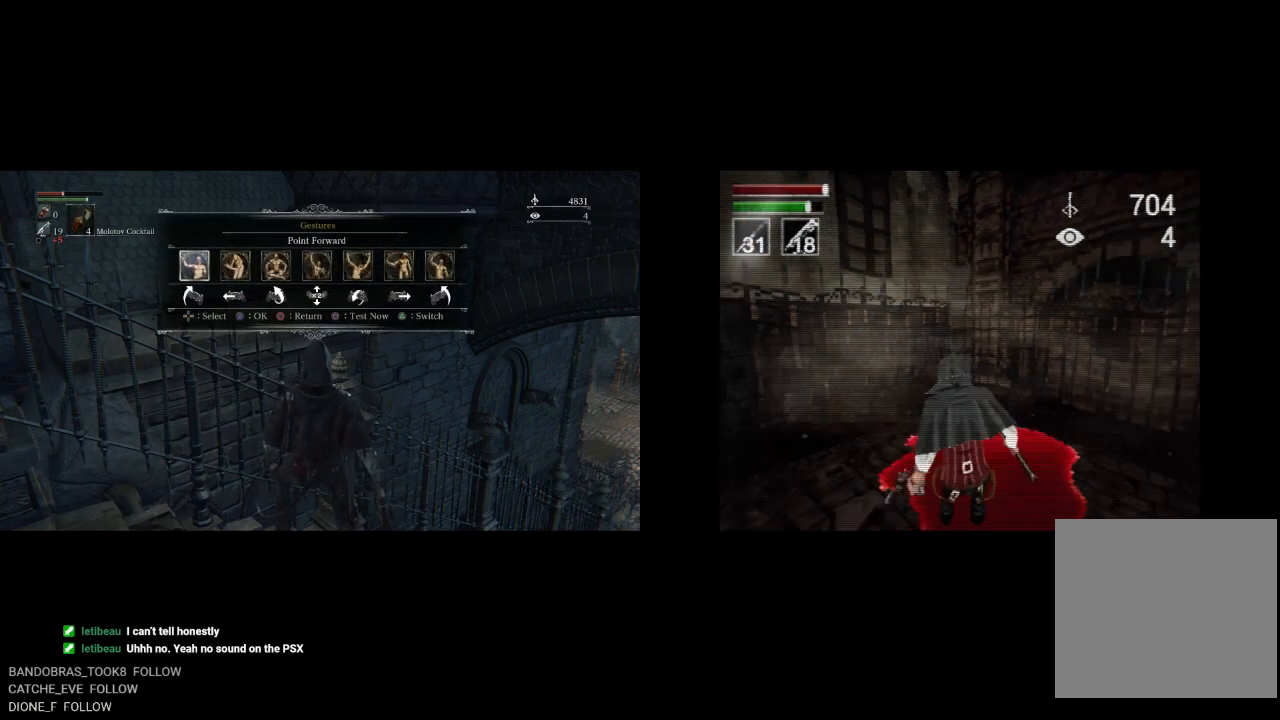
{"dt_ms": 500, "buttons": ["DPAD_DOWN"], "left_stick": "center", "right_stick": "center", "events": [[383, "DPAD_DOWN", "down"]]}
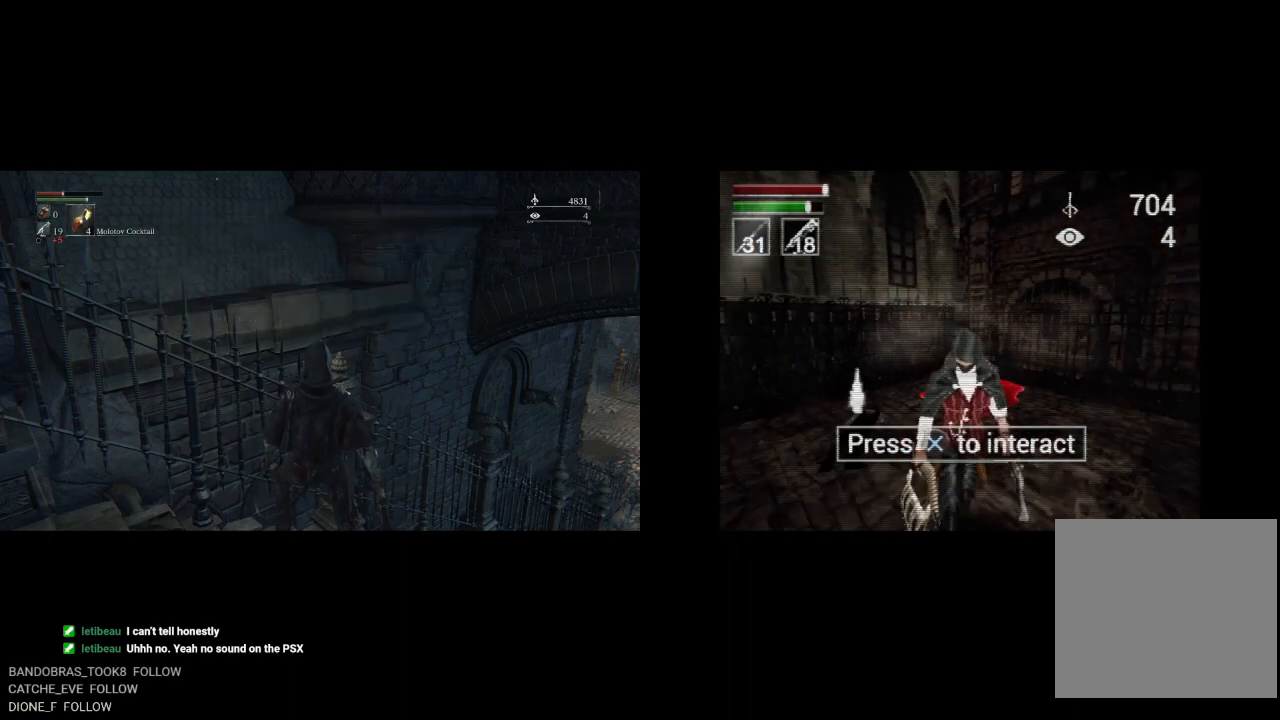
{"dt_ms": 500, "buttons": ["DPAD_DOWN", "DPAD_LEFT"], "left_stick": "center", "right_stick": "center", "events": [[83, "DPAD_LEFT", "down"]]}
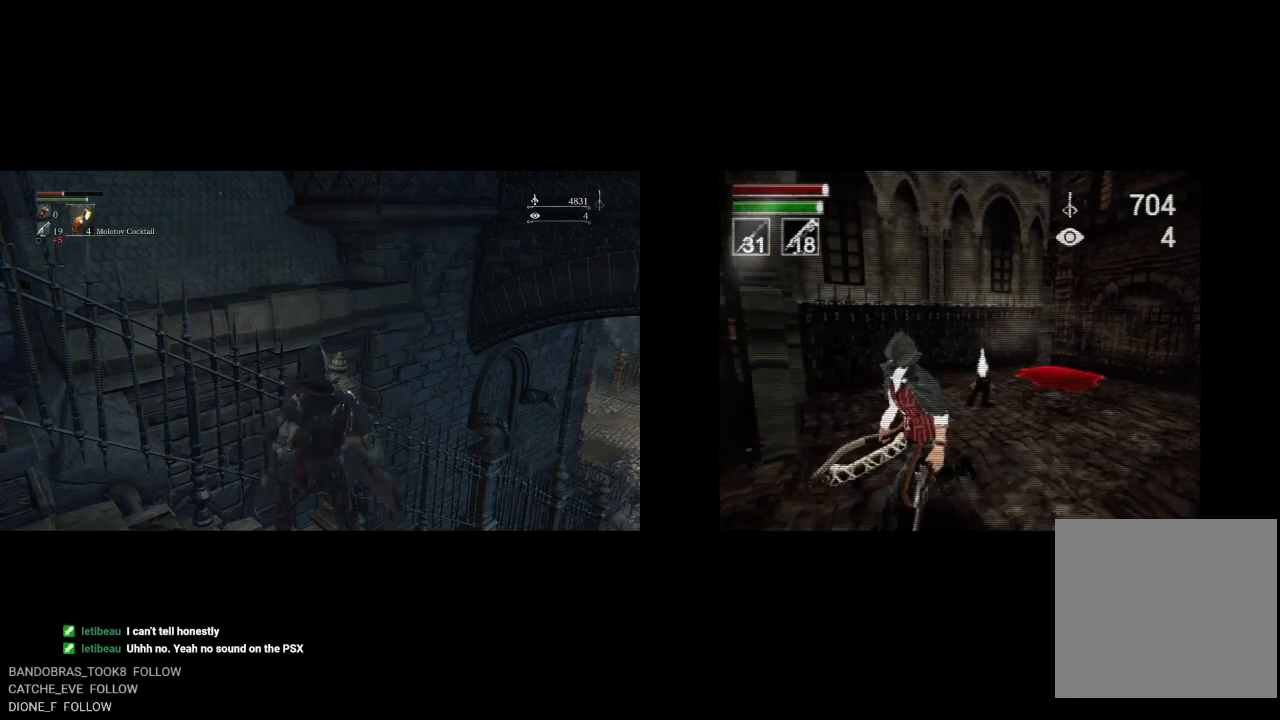
{"dt_ms": 500, "buttons": ["DPAD_LEFT"], "left_stick": "center", "right_stick": "center", "events": [[200, "DPAD_DOWN", "up"]]}
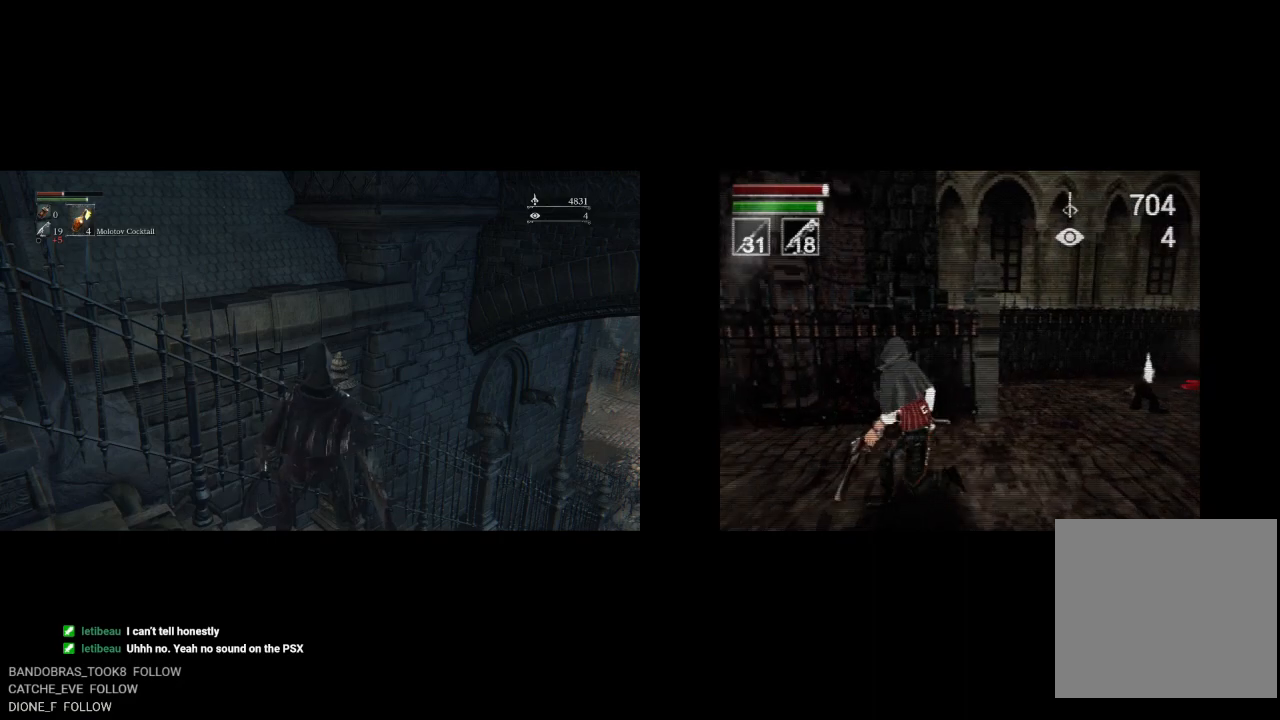
{"dt_ms": 500, "buttons": [], "left_stick": "center", "right_stick": "center", "events": [[167, "DPAD_LEFT", "up"]]}